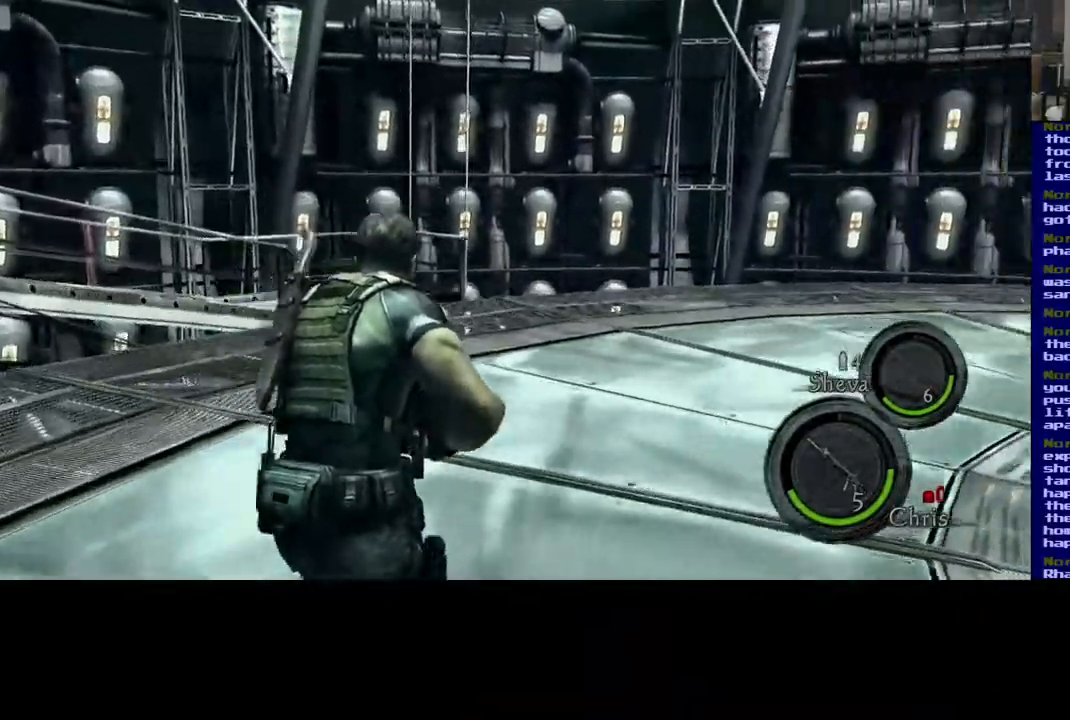
Gameplay with a controller (Xbox layout); each line is a JSON object with the inputs held at the frame after it. "events" lists button and stick changes between this image and that frame as [ms after this image, input, new state], when the widget could be followed in between.
{"buttons": ["L3"], "left_stick": "up-right", "right_stick": "left", "events": [[433, "right_stick", "left"]]}
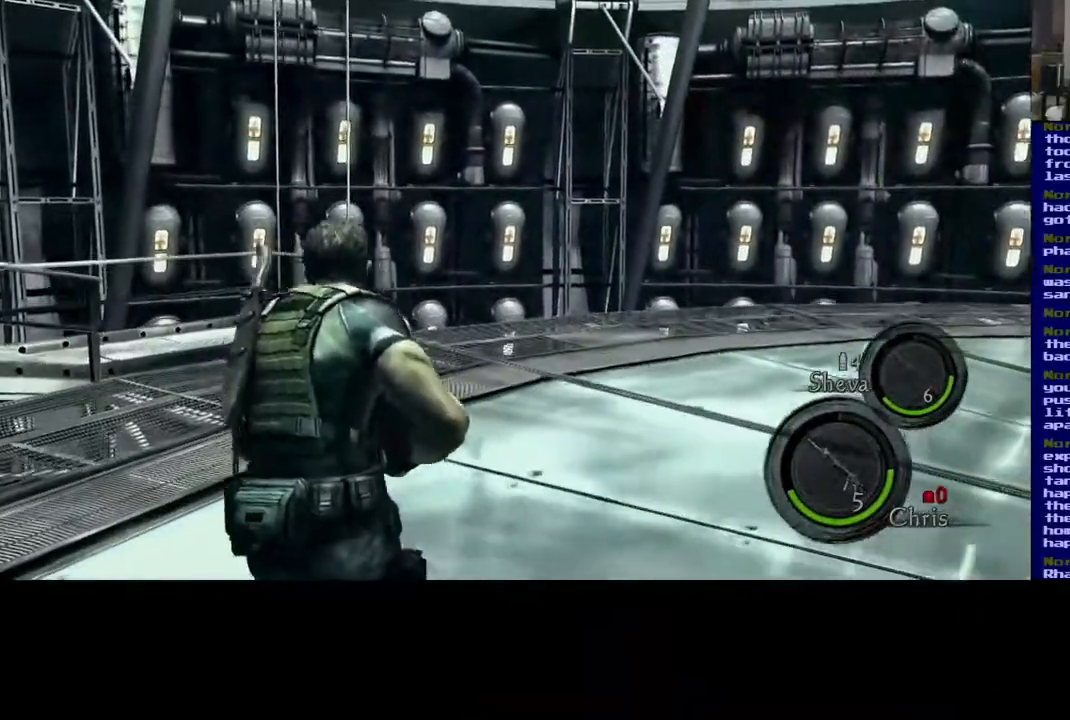
{"buttons": ["L3"], "left_stick": "up-right", "right_stick": "center", "events": [[117, "right_stick", "center"]]}
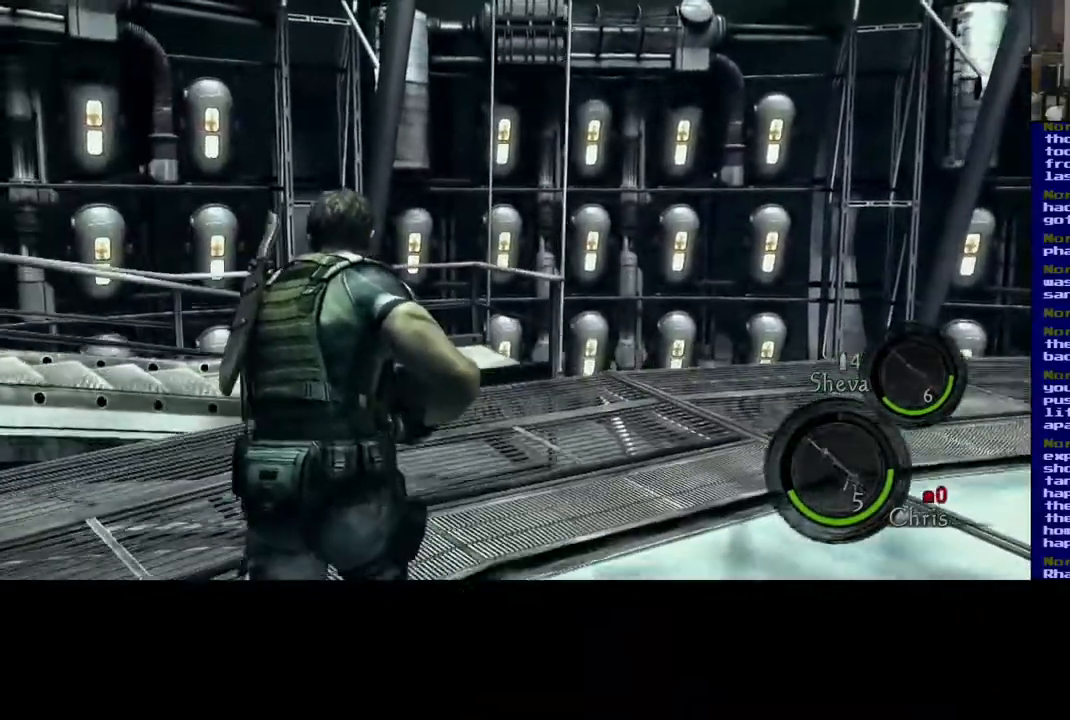
{"buttons": ["L3"], "left_stick": "up-right", "right_stick": "center", "events": []}
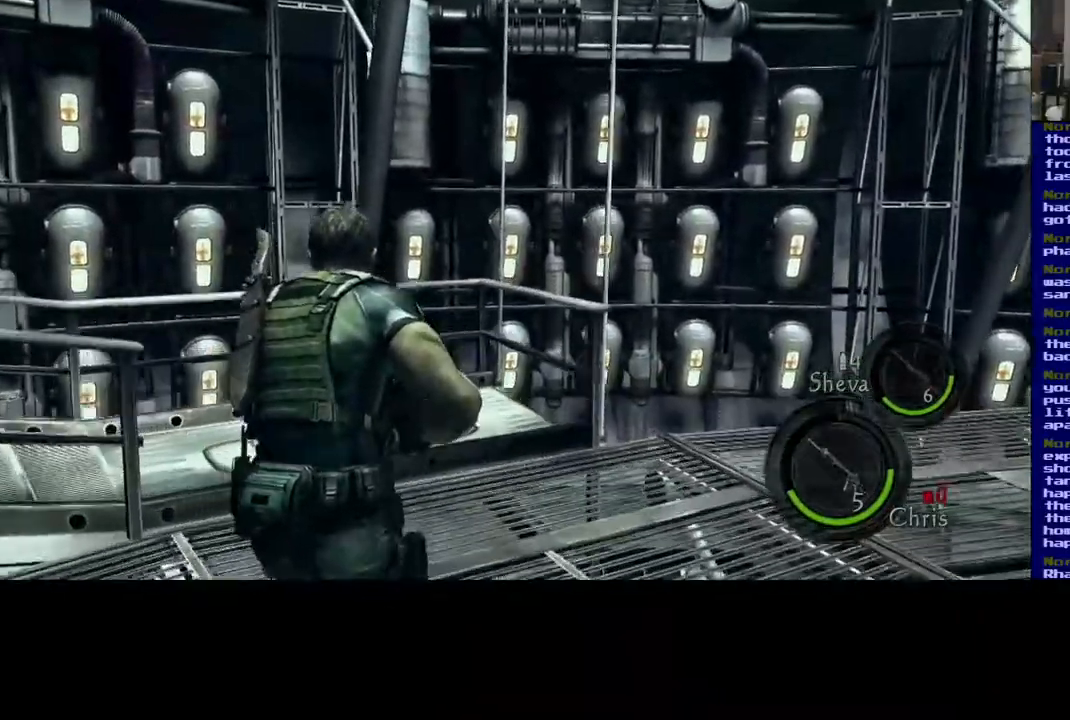
{"buttons": [], "left_stick": "up-right", "right_stick": "left", "events": [[100, "right_stick", "left"], [433, "L3", "up"]]}
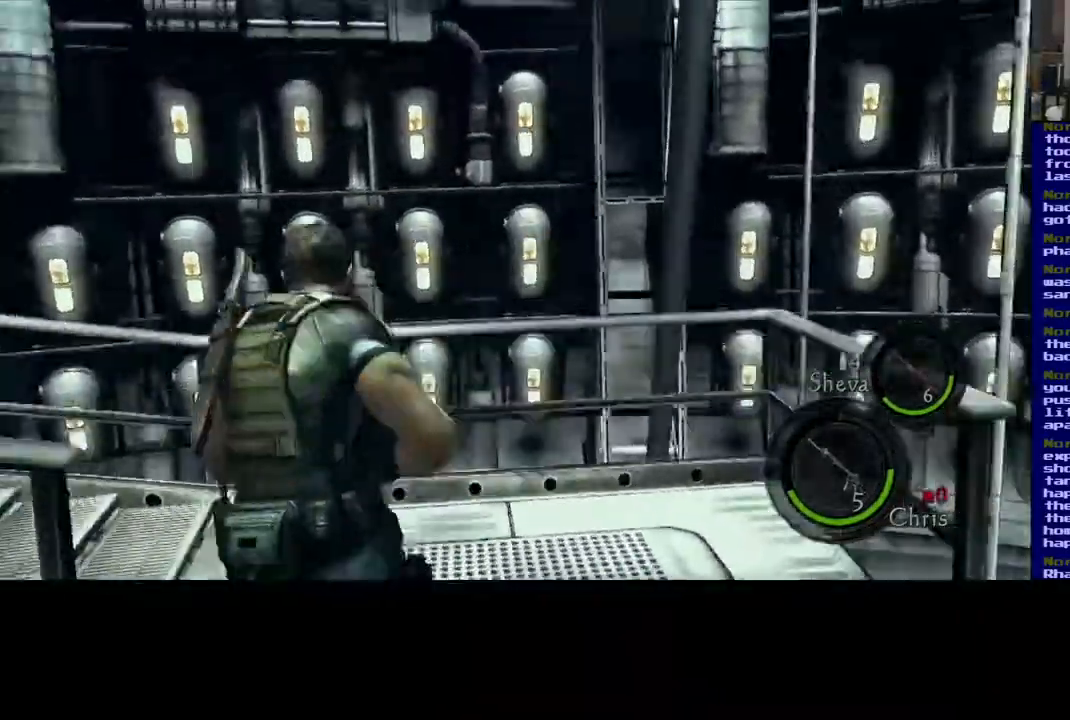
{"buttons": ["L3"], "left_stick": "up-right", "right_stick": "left", "events": [[67, "L3", "down"]]}
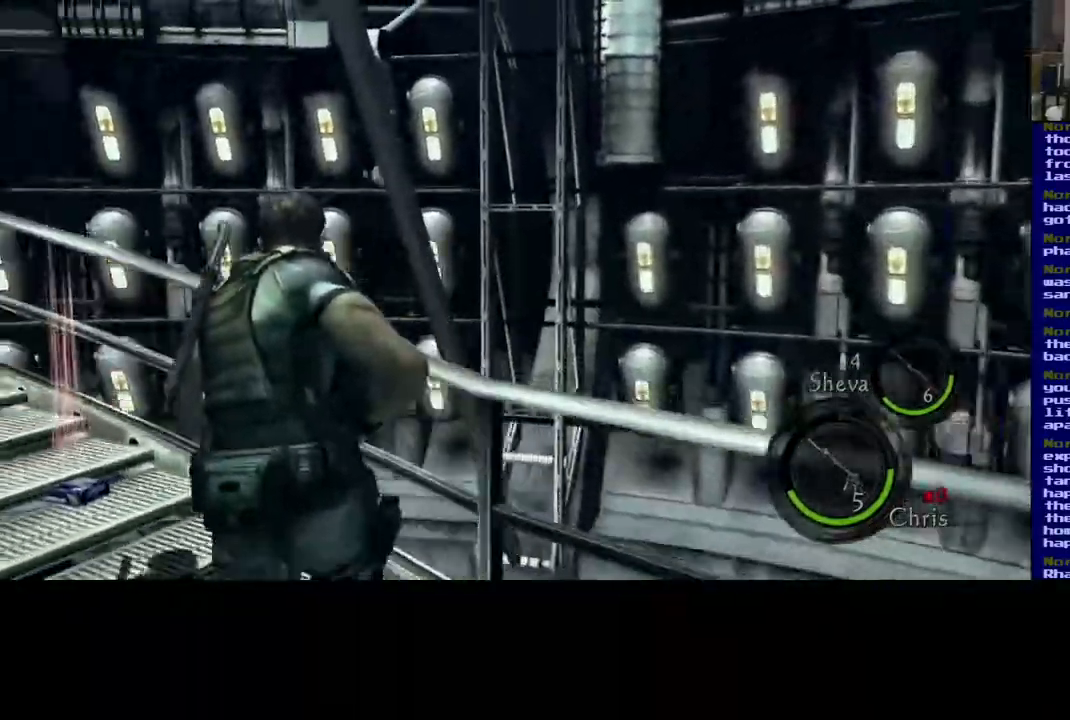
{"buttons": [], "left_stick": "up-right", "right_stick": "center", "events": [[133, "right_stick", "up-left"], [233, "L3", "up"], [433, "right_stick", "center"]]}
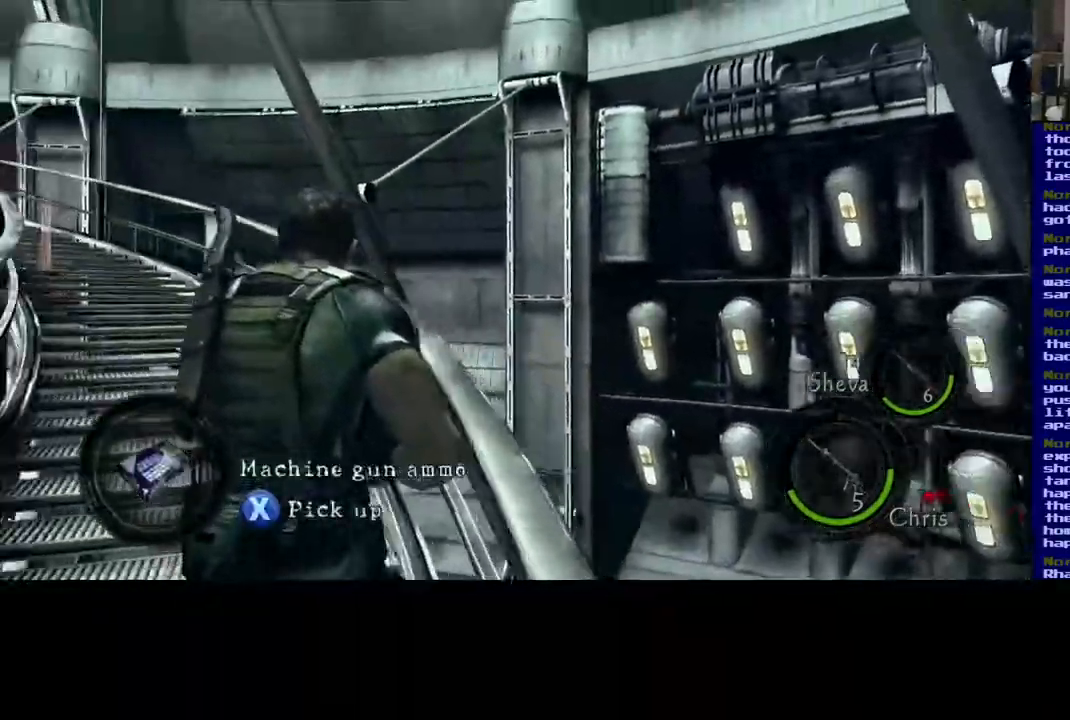
{"buttons": ["X"], "left_stick": "center", "right_stick": "center", "events": [[100, "X", "down"], [100, "left_stick", "center"], [233, "left_stick", "down"], [450, "left_stick", "center"]]}
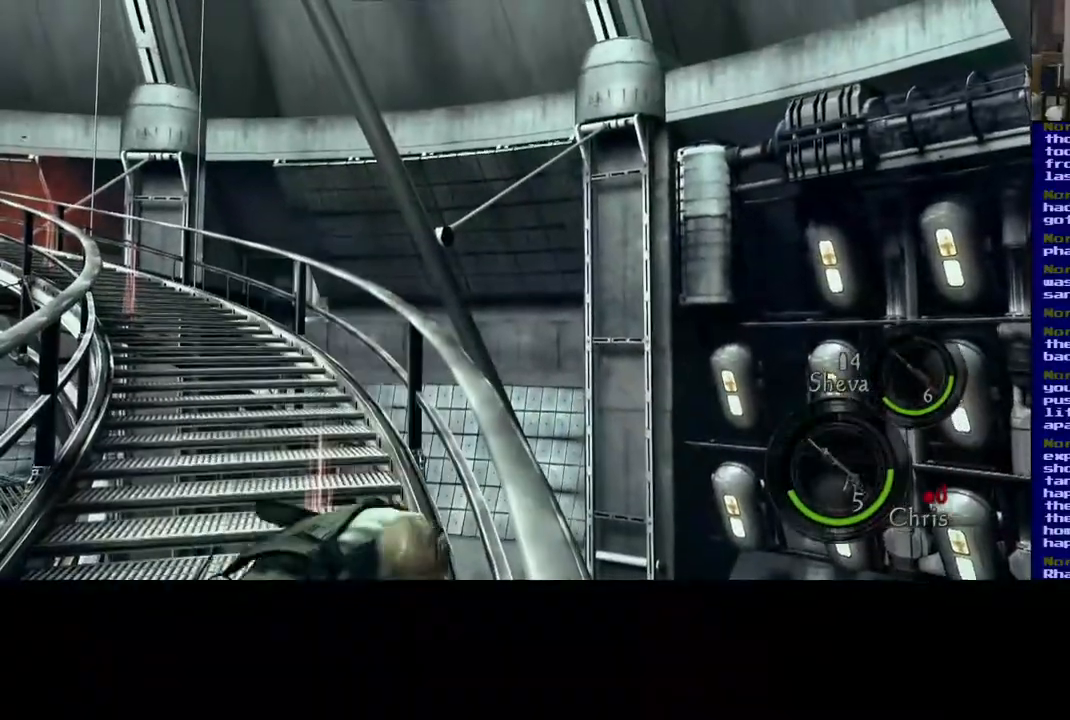
{"buttons": [], "left_stick": "center", "right_stick": "center", "events": [[283, "X", "up"]]}
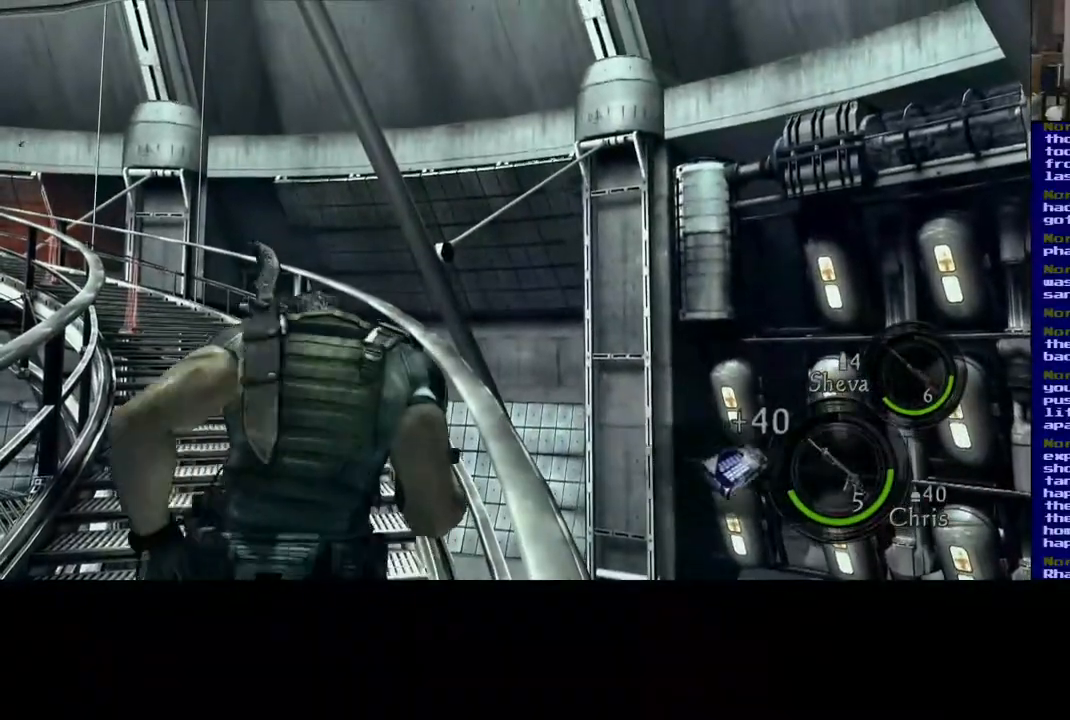
{"buttons": ["A", "L2"], "left_stick": "center", "right_stick": "center", "events": [[17, "left_stick", "up-left"], [333, "left_stick", "up"], [450, "A", "down"], [500, "L2", "down"], [500, "left_stick", "center"]]}
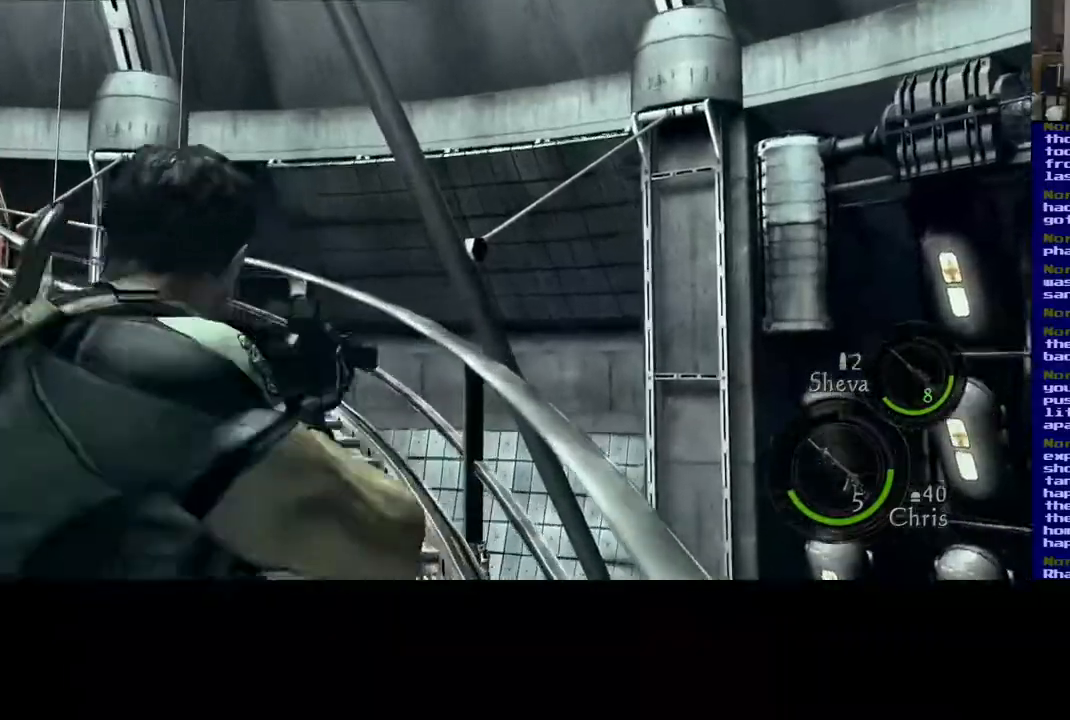
{"buttons": ["L2"], "left_stick": "center", "right_stick": "center", "events": [[67, "A", "up"]]}
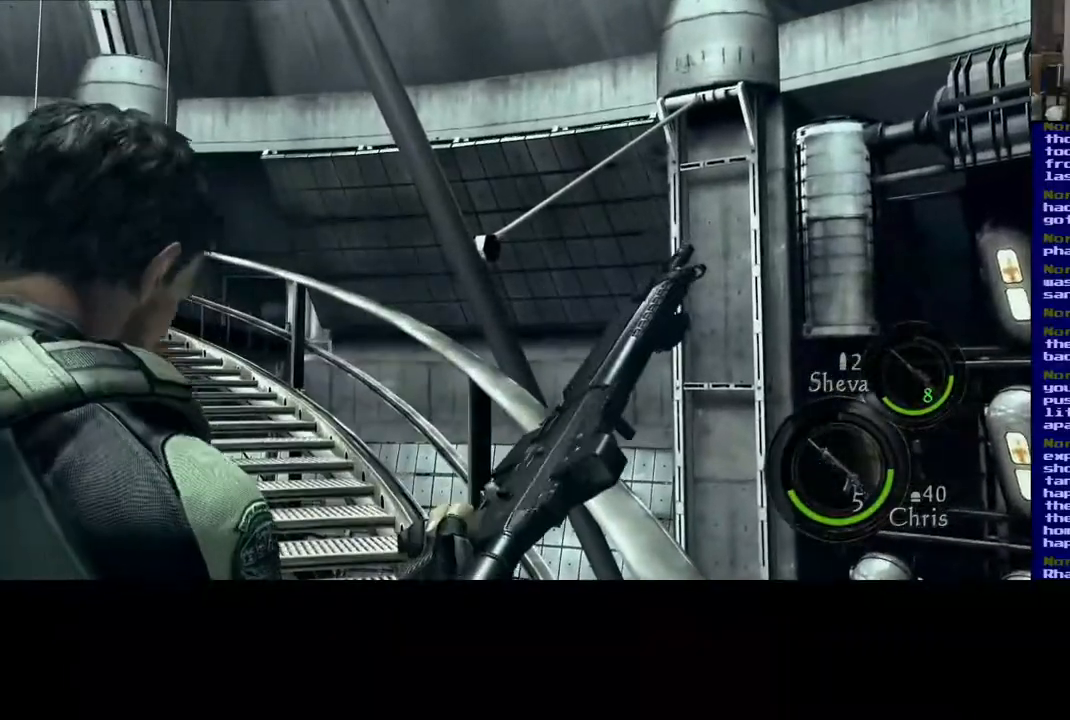
{"buttons": ["L2"], "left_stick": "center", "right_stick": "center", "events": []}
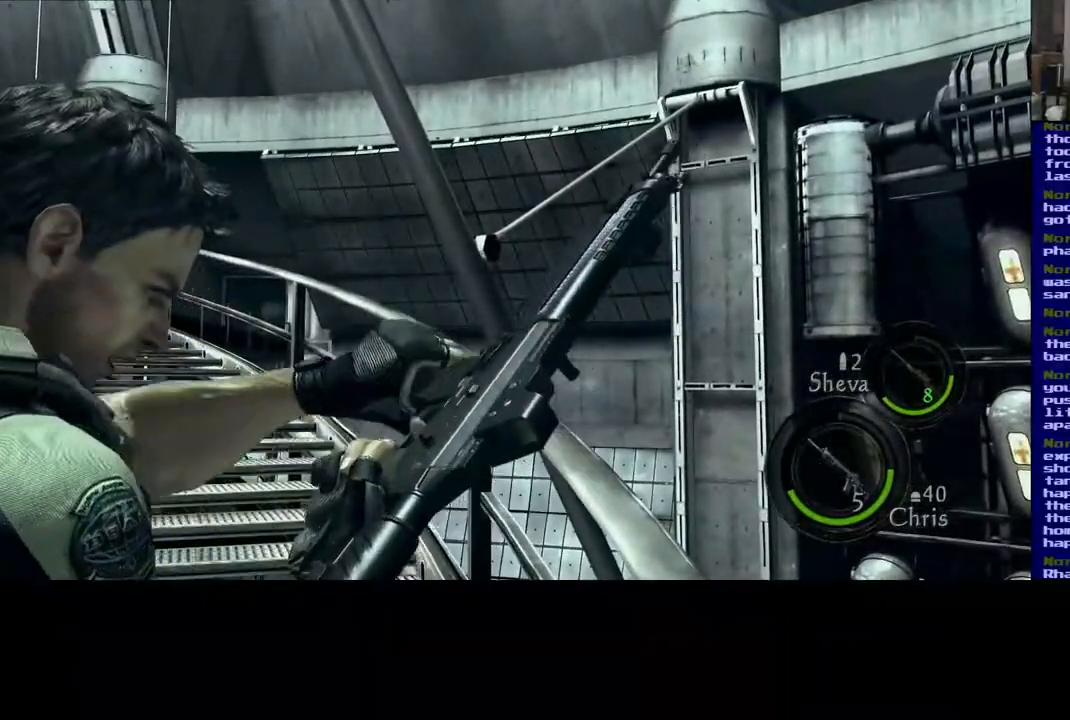
{"buttons": [], "left_stick": "center", "right_stick": "left", "events": [[283, "L2", "up"], [483, "right_stick", "left"]]}
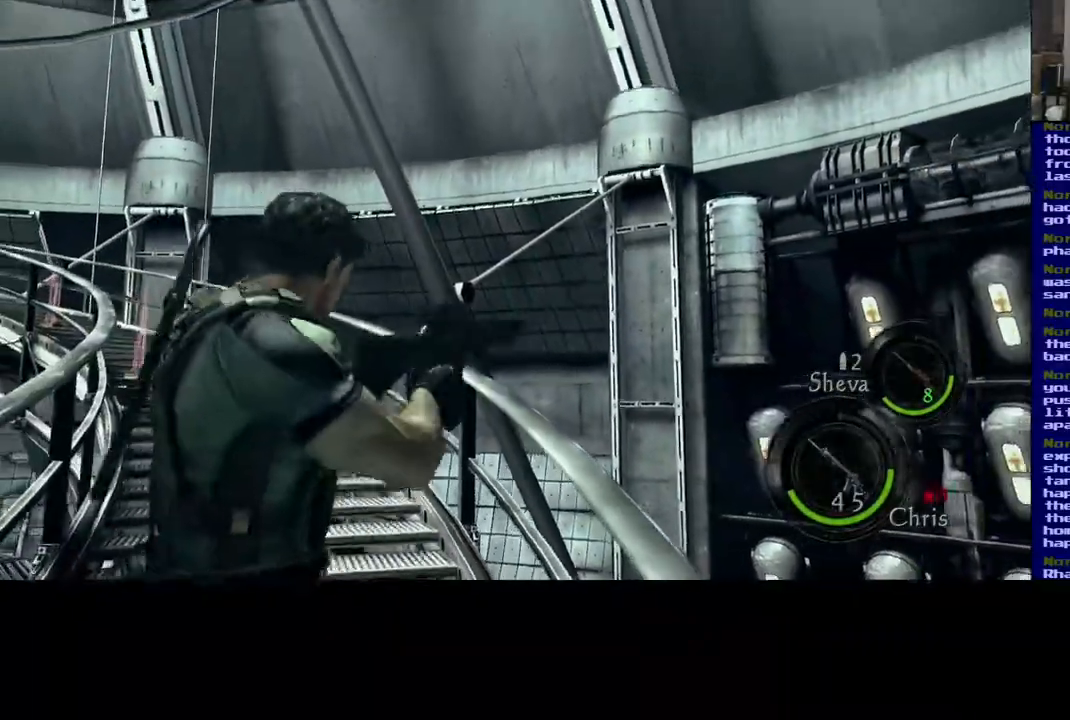
{"buttons": [], "left_stick": "up", "right_stick": "center", "events": [[150, "left_stick", "up"], [233, "right_stick", "down-left"], [450, "right_stick", "center"]]}
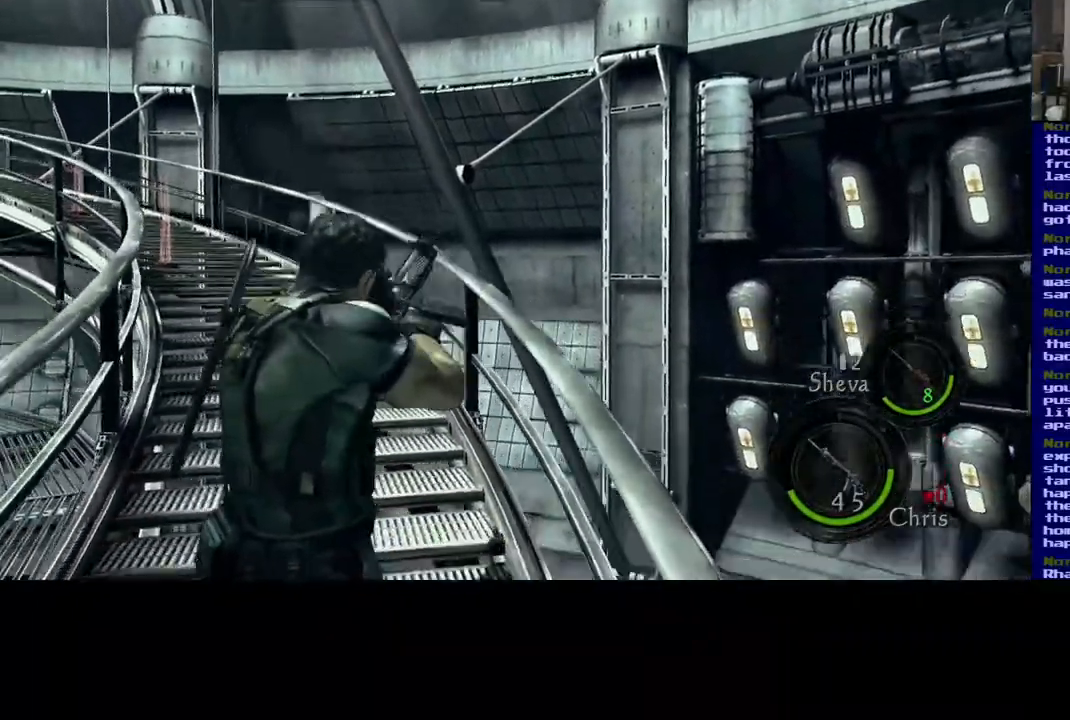
{"buttons": ["L3"], "left_stick": "up", "right_stick": "center", "events": [[167, "right_stick", "down-left"], [367, "right_stick", "center"], [400, "L3", "down"]]}
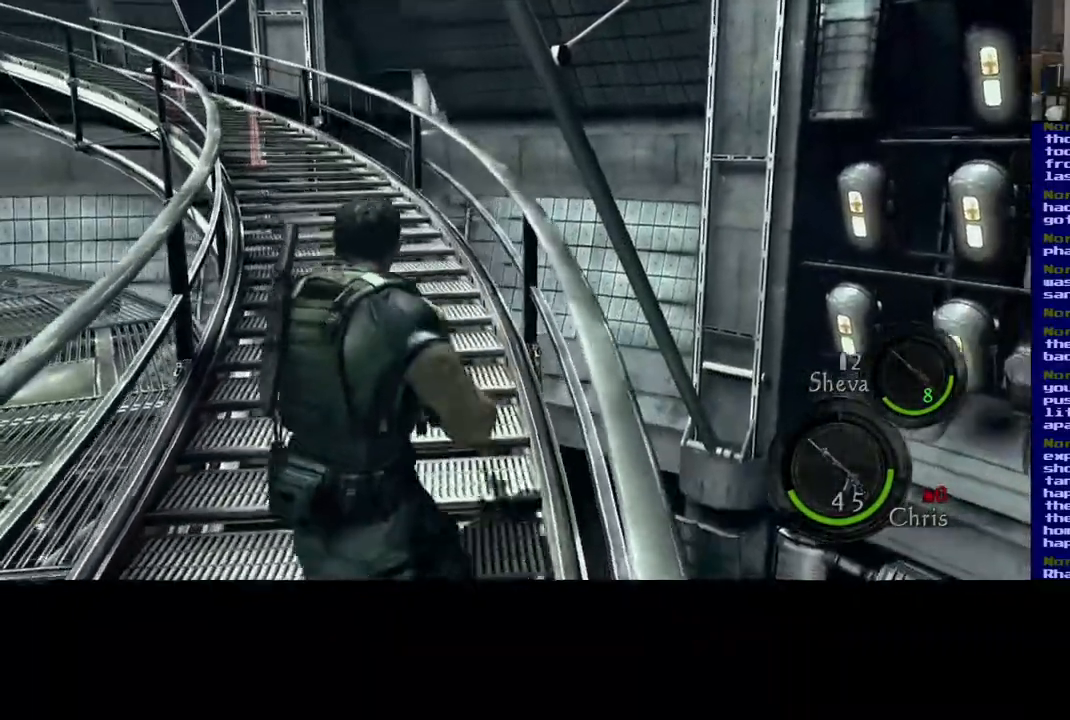
{"buttons": ["L3"], "left_stick": "up", "right_stick": "down-left", "events": [[267, "right_stick", "left"], [317, "right_stick", "down-left"]]}
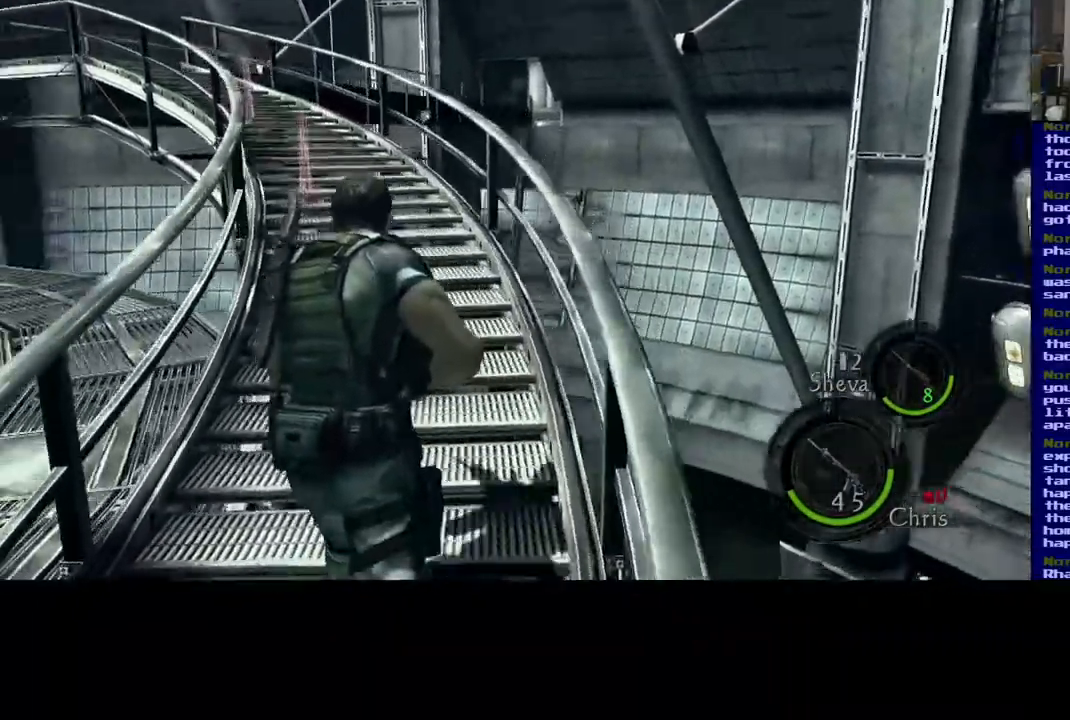
{"buttons": ["L3"], "left_stick": "up", "right_stick": "center", "events": [[183, "right_stick", "center"]]}
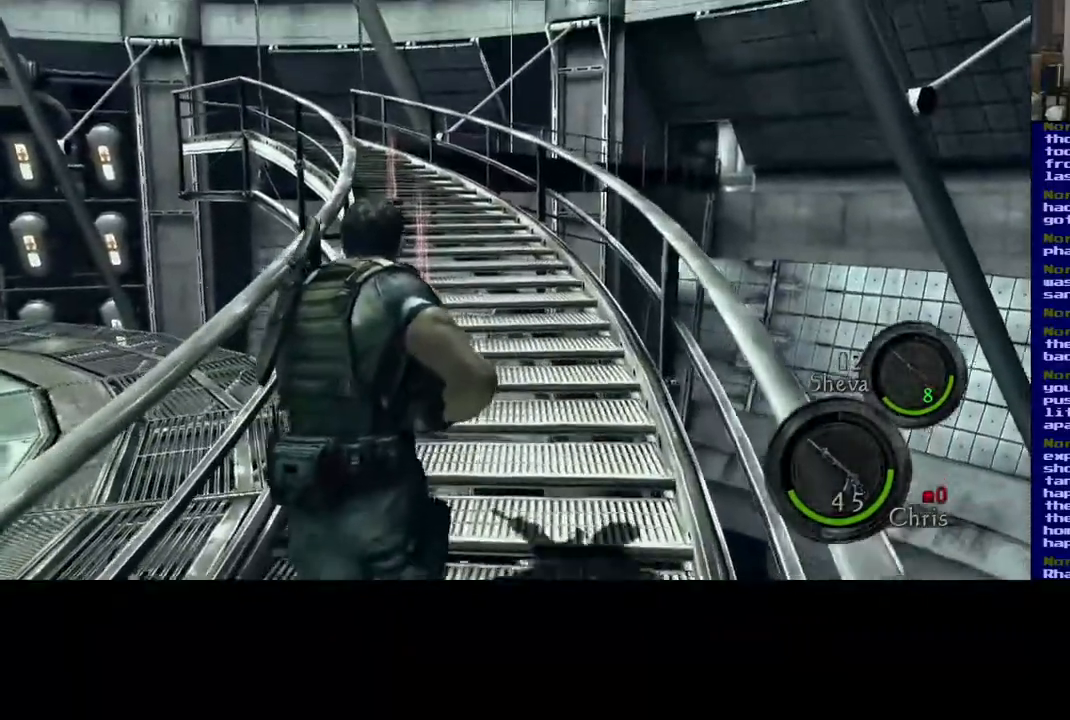
{"buttons": ["L3"], "left_stick": "up", "right_stick": "center", "events": [[67, "right_stick", "down"], [267, "right_stick", "center"]]}
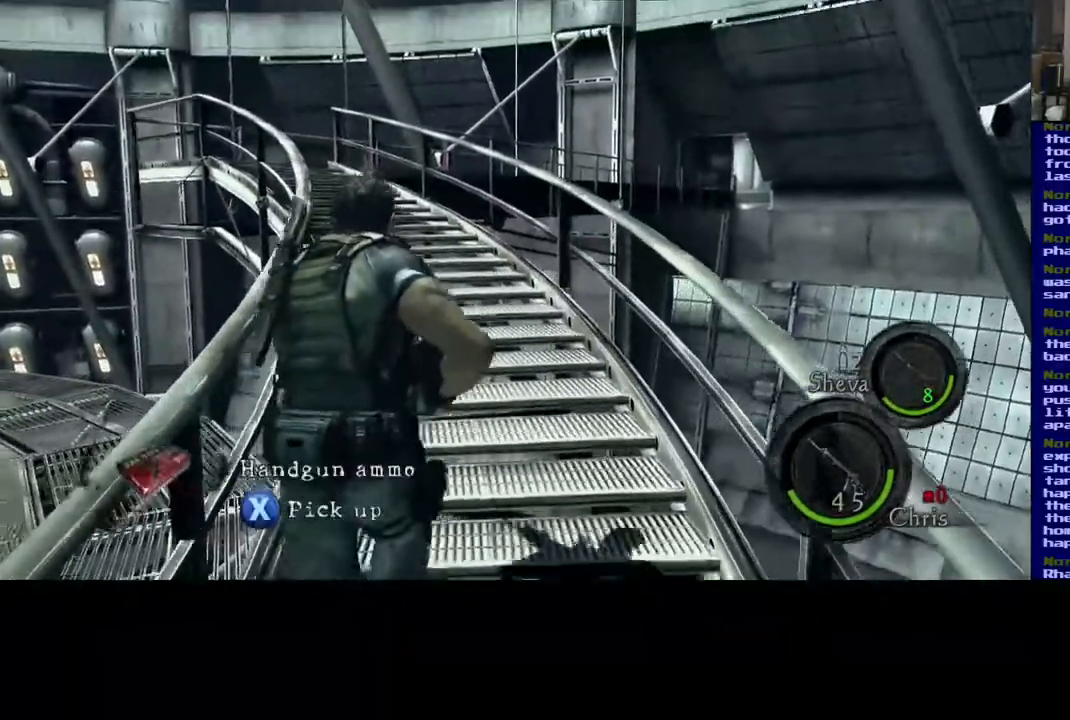
{"buttons": ["X"], "left_stick": "center", "right_stick": "center", "events": [[217, "L3", "up"], [400, "left_stick", "center"], [433, "X", "down"]]}
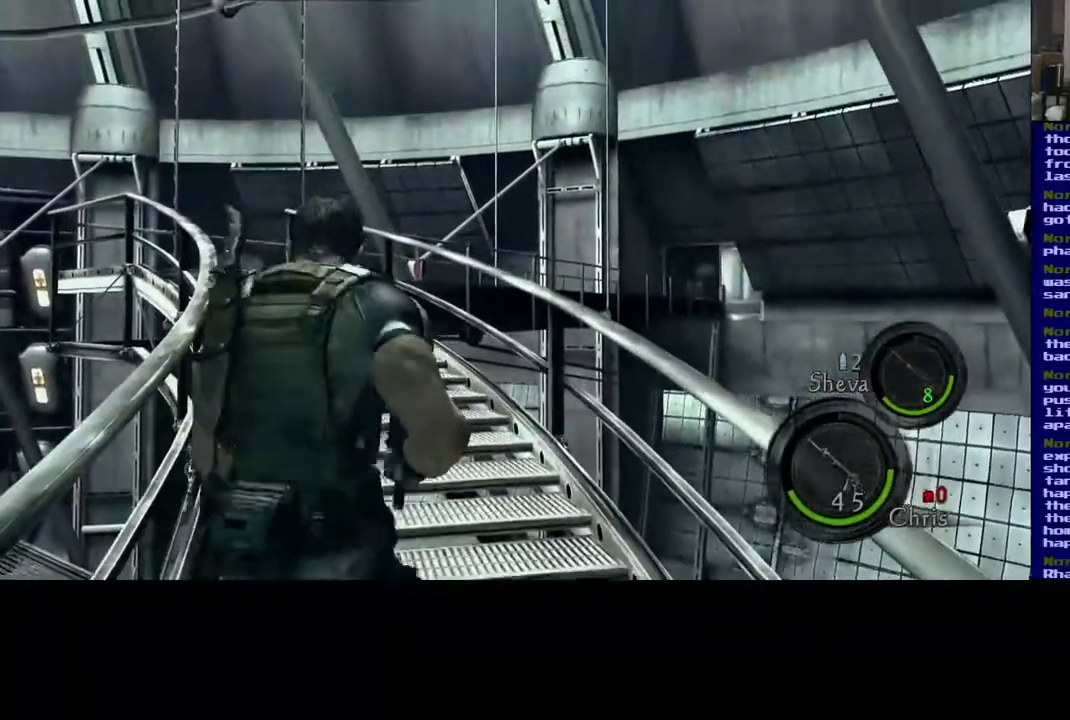
{"buttons": ["X"], "left_stick": "center", "right_stick": "center", "events": []}
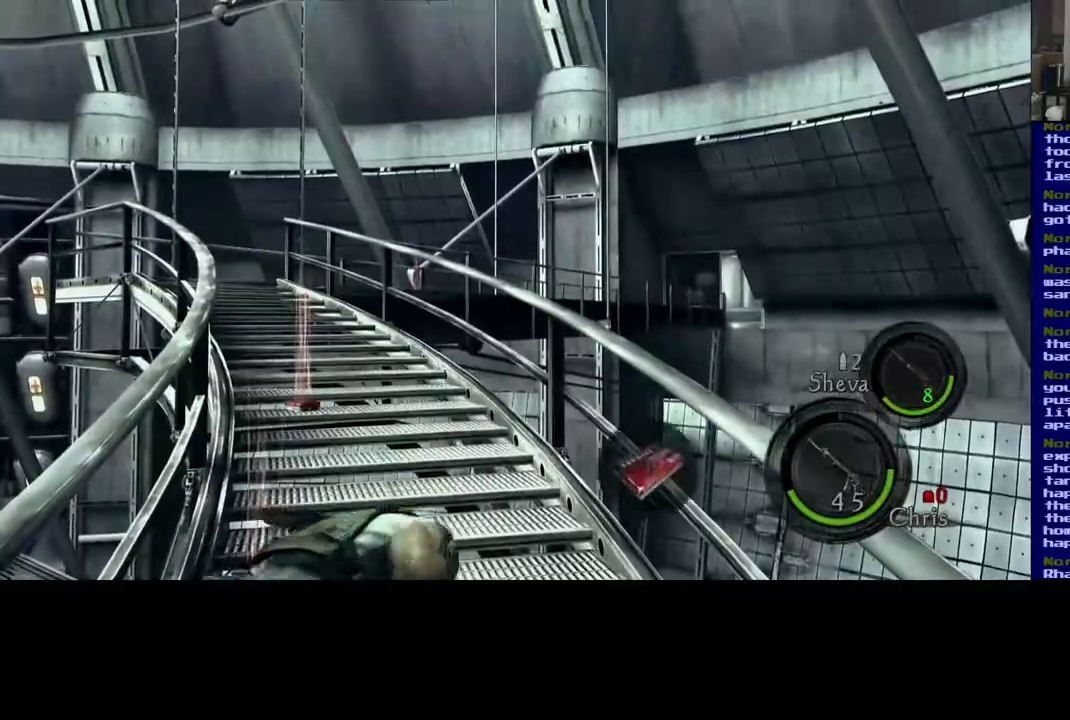
{"buttons": ["L3"], "left_stick": "up", "right_stick": "down-left", "events": [[33, "X", "up"], [167, "left_stick", "up"], [500, "L3", "down"], [500, "right_stick", "down-left"]]}
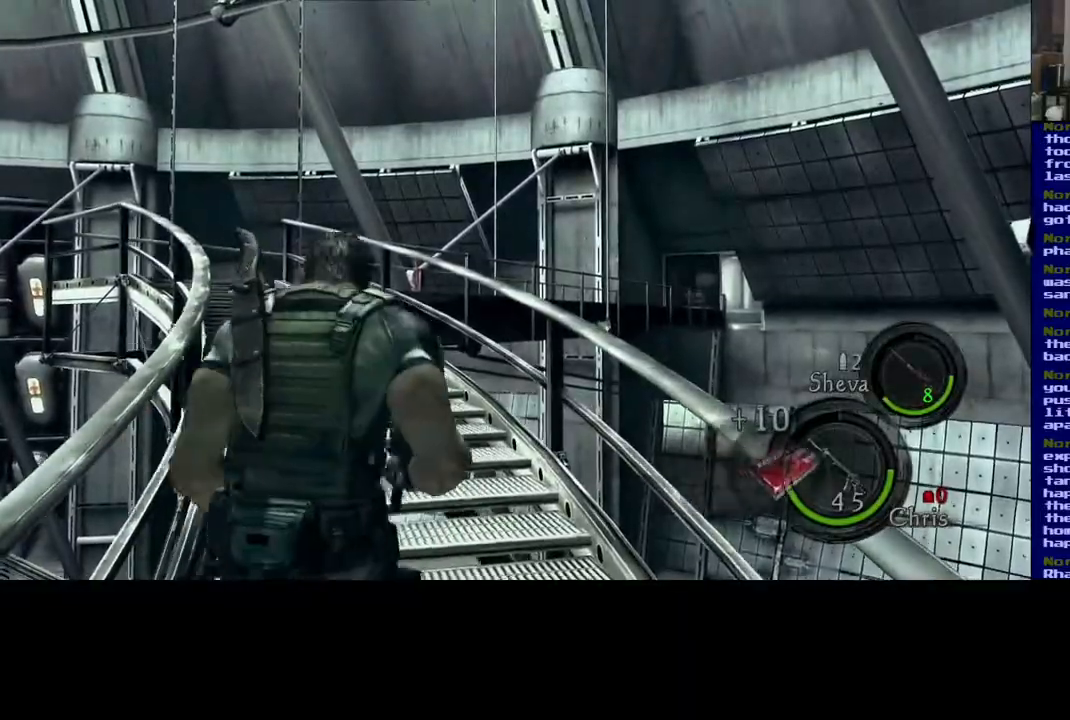
{"buttons": ["L3"], "left_stick": "up", "right_stick": "down-left", "events": []}
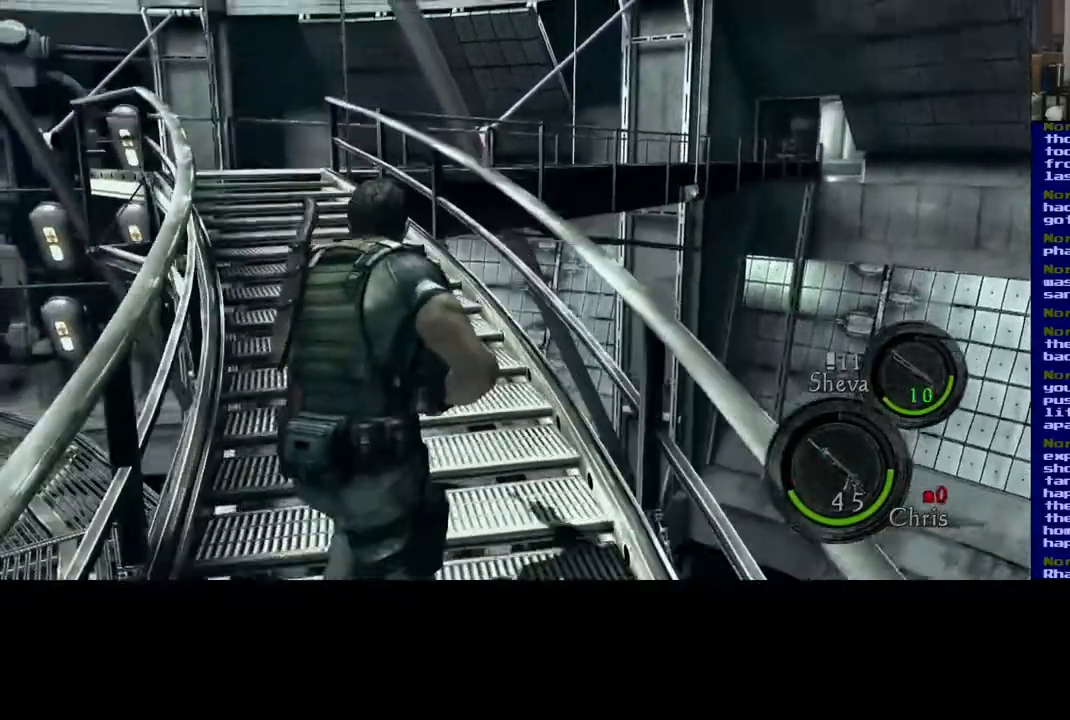
{"buttons": [], "left_stick": "up", "right_stick": "center", "events": [[217, "right_stick", "center"], [450, "L3", "up"]]}
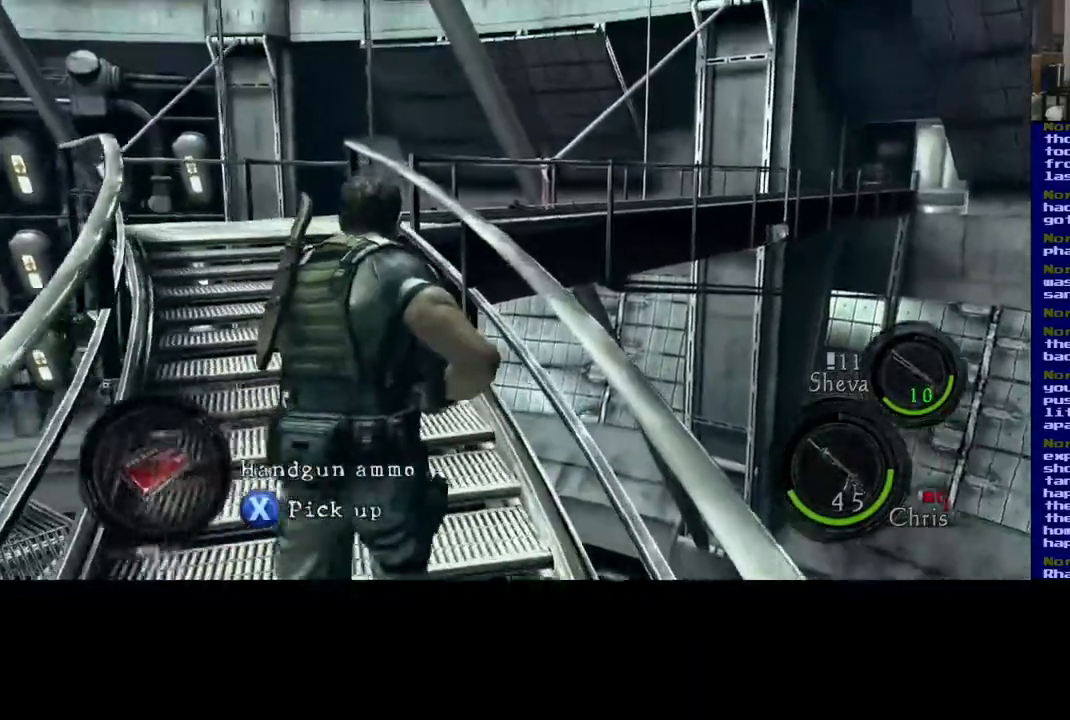
{"buttons": ["X"], "left_stick": "center", "right_stick": "center", "events": [[50, "left_stick", "center"], [167, "left_stick", "down"], [333, "X", "down"], [417, "left_stick", "center"]]}
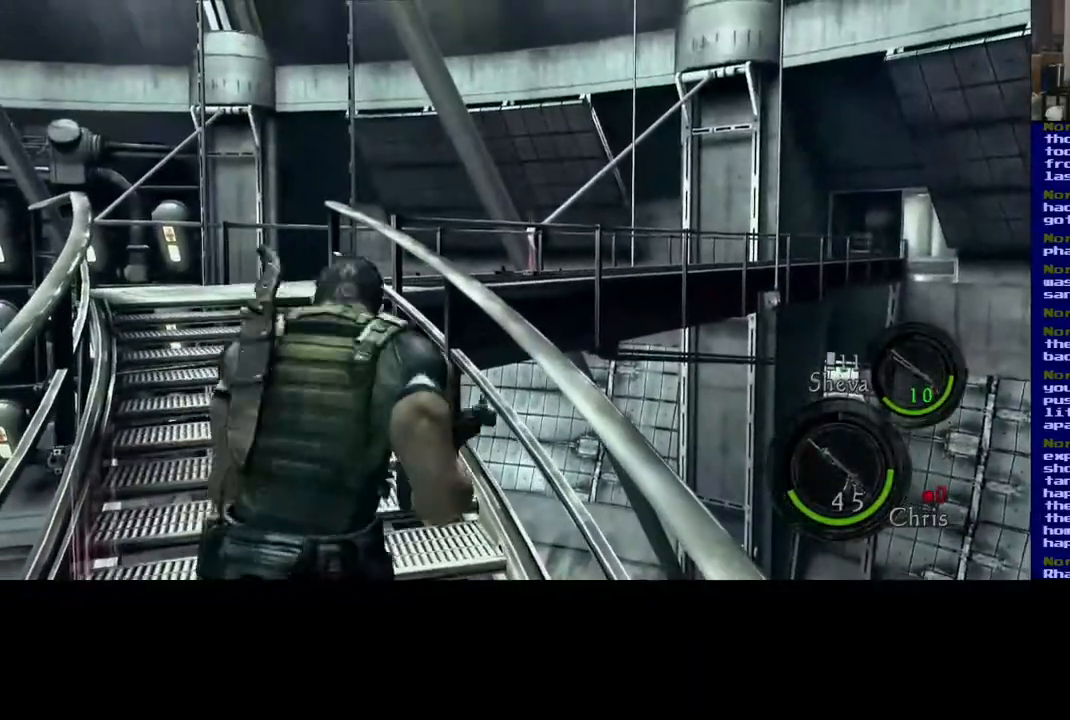
{"buttons": [], "left_stick": "center", "right_stick": "center", "events": [[367, "X", "up"]]}
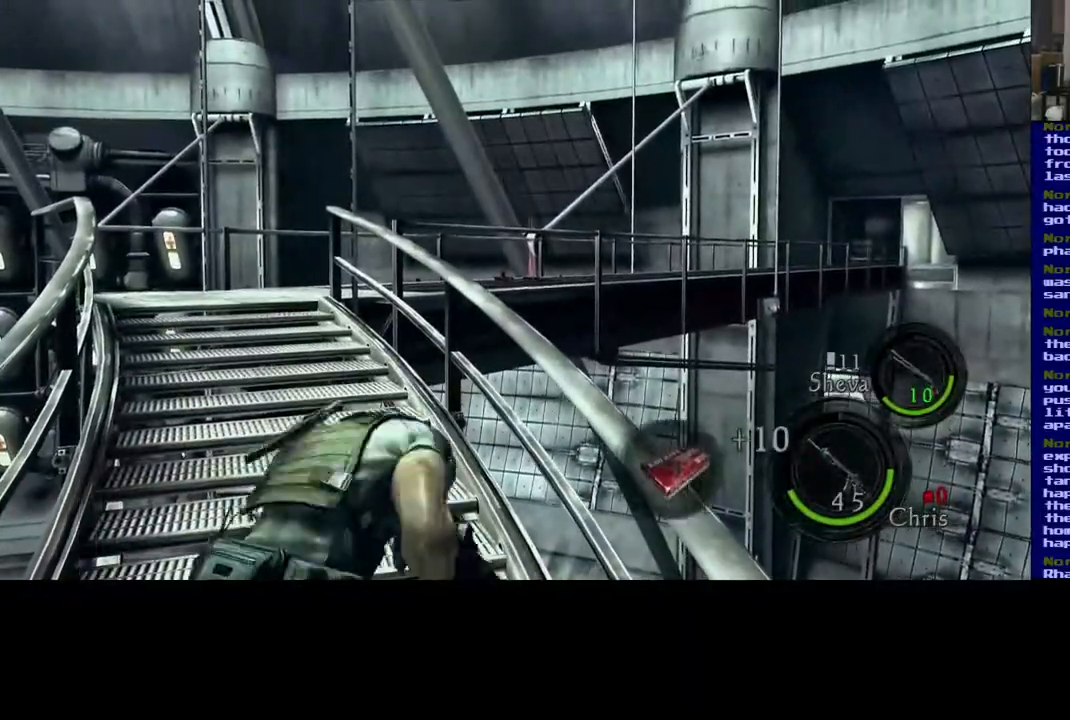
{"buttons": [], "left_stick": "up", "right_stick": "left", "events": [[217, "right_stick", "left"], [233, "left_stick", "up"]]}
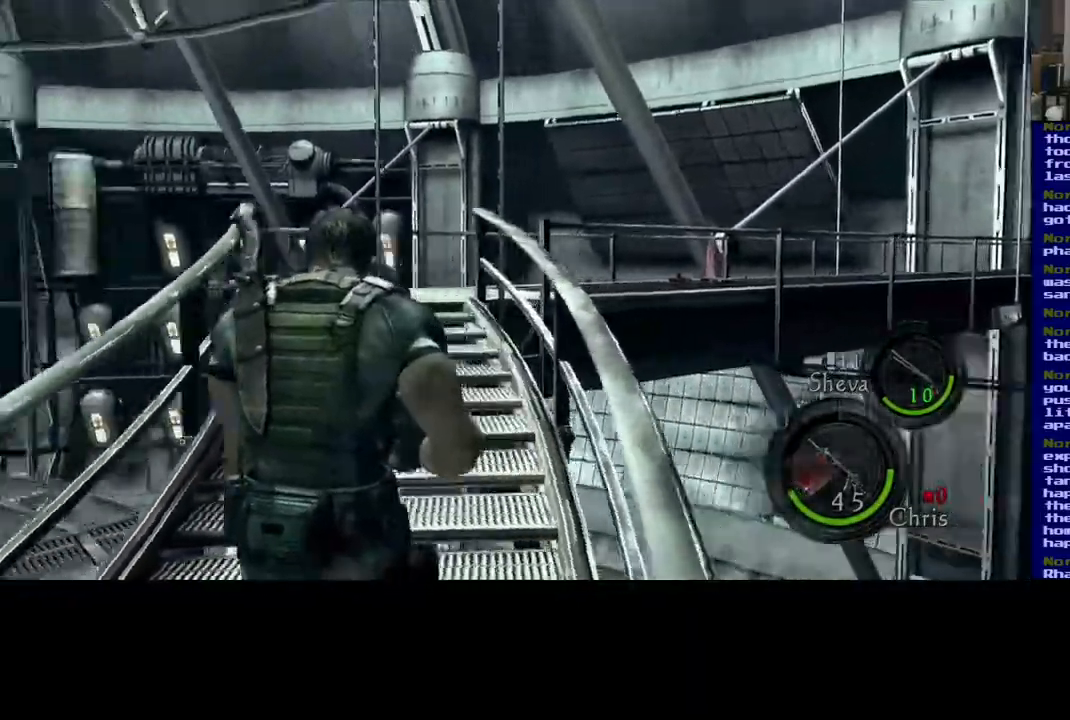
{"buttons": ["L3"], "left_stick": "up", "right_stick": "down-right", "events": [[100, "right_stick", "center"], [167, "L3", "down"], [350, "right_stick", "right"], [400, "right_stick", "down-right"]]}
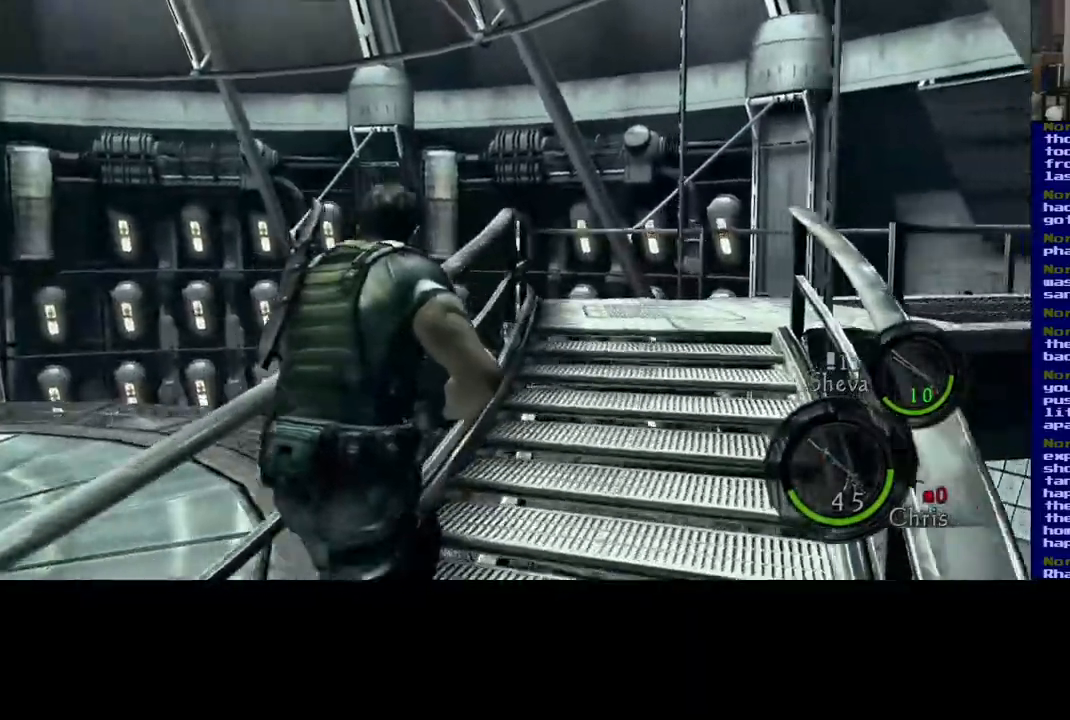
{"buttons": ["L3"], "left_stick": "up", "right_stick": "center", "events": [[350, "right_stick", "center"]]}
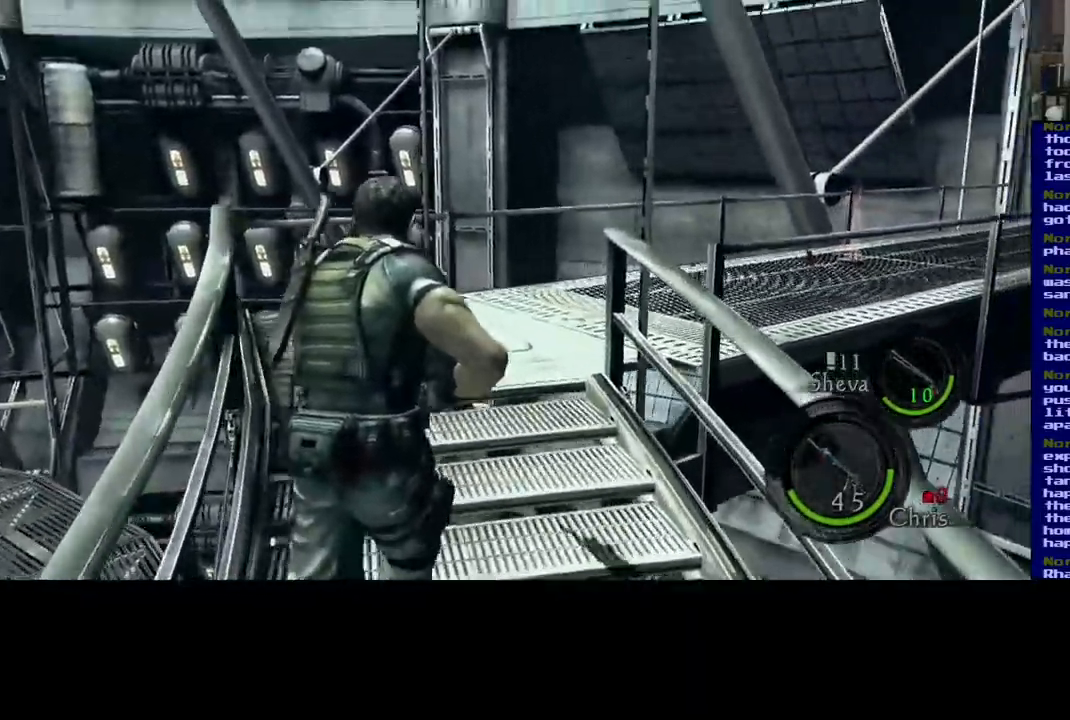
{"buttons": ["L3"], "left_stick": "up", "right_stick": "down-right", "events": [[333, "right_stick", "down-right"]]}
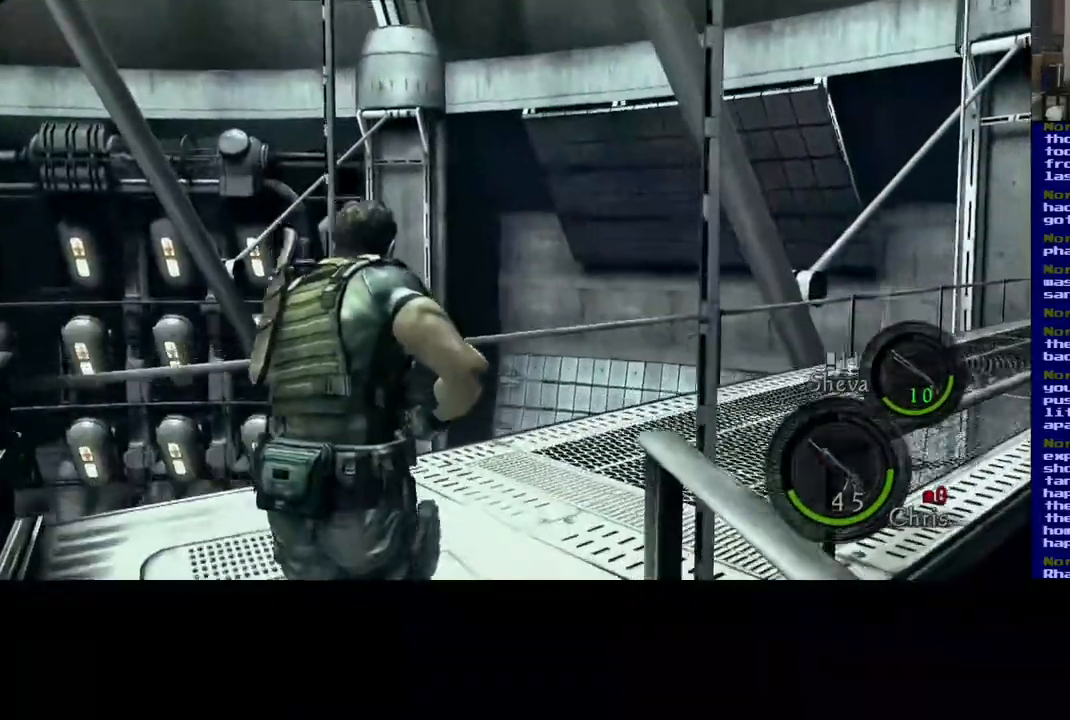
{"buttons": ["L3"], "left_stick": "up-right", "right_stick": "right", "events": [[267, "left_stick", "up-right"], [333, "right_stick", "right"]]}